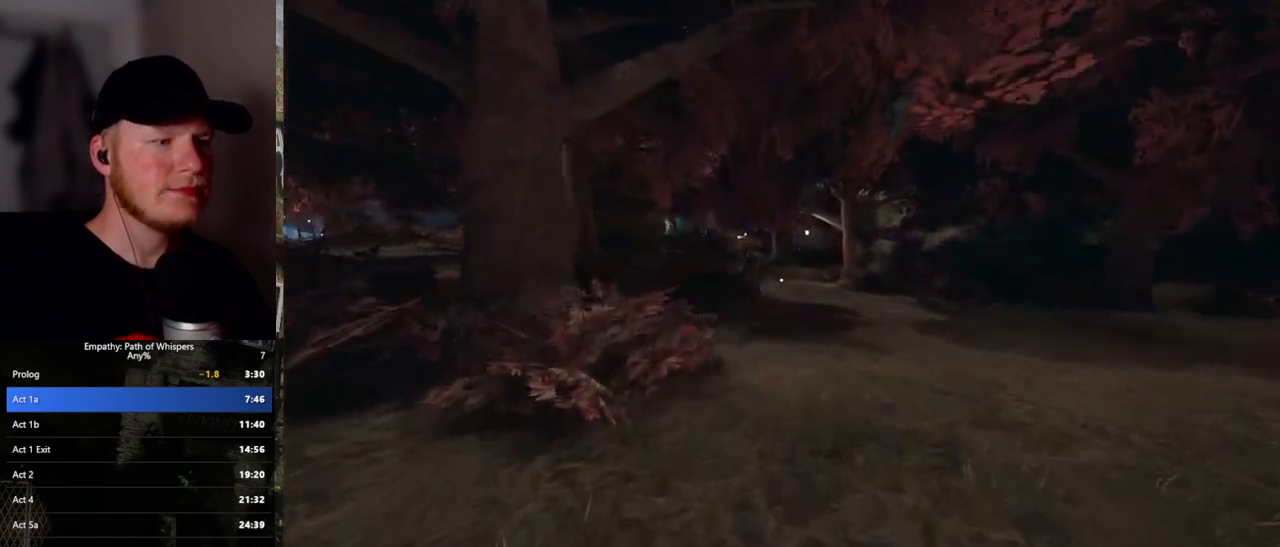
Gameplay with keyboard and mouse; each line is a JSON object with the keys and mouse buttons held at the frame after it. "events" lists presses ("down") and releases ("up") of ".", "/", "0", "1", "2", "3", "4", "5", "6", "7", "8", "9", "a", "alt_l", "alt_r", "b", "backslash", "backspace", "c", "caps_lock", "comma", "ctrl_l", "ctrl_r", "d", "e", "equals", "escape", "f", "f1", "f10", "f11", "f12", "f2", "f3", "f4", "f5", "f6", "f7", "f8", "f9", "g", "h", "i", "j", "k", "l", "lbracket", "m", "minus", "n", "o", "p", "q", "quote", "r", "rbracket", "return", "s", "semicolon", "shift_l", "shift_r", "space", "super_l", "super_r", "t", "tab", "tilde", "u", "v", "w", "x", "y", "z", "mouse_left", "mouse_wheel", "mouse_right", "mouse_mb4" and "mouse_mb5" between this image and that frame as [ms after this image, input, new state], when the widget could be followed in between. "mouse_left", "mouse_wheel", "mouse_right", "mouse_mb4", "mouse_mb5" = the "left", "wheel", "right", "mb4", "mb5" buttons of the "mouse" list. No other keys are recorded. "wheel" means that the mouse wheel is clicked or scrolled. Mouse movement is not recorded.
{"keys": ["shift_l", "w"], "mouse": [], "events": []}
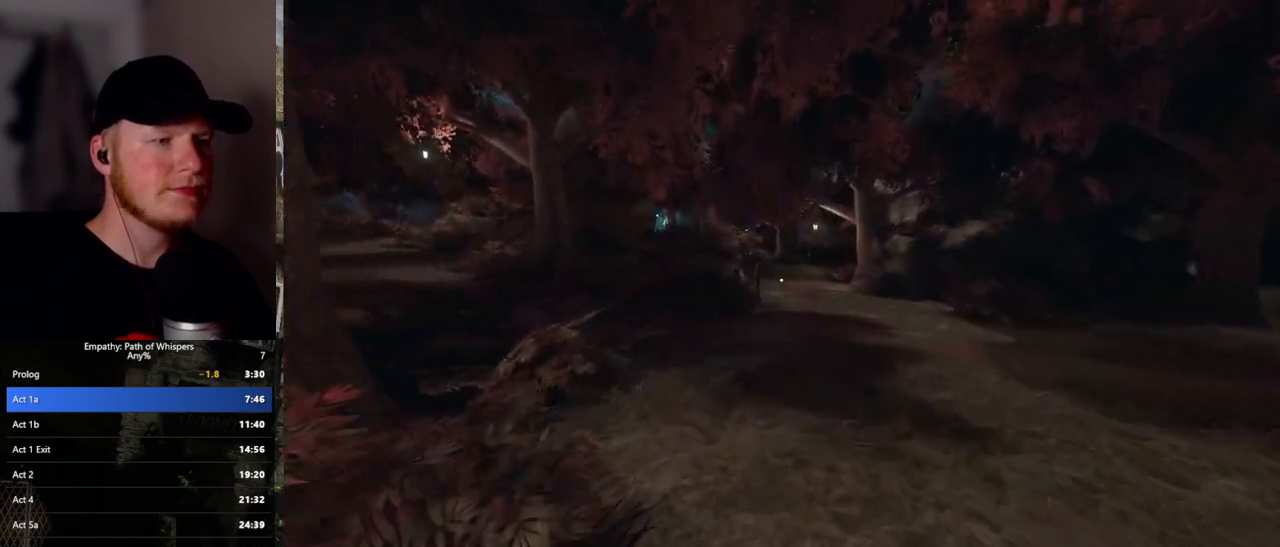
{"keys": ["shift_l", "w"], "mouse": [], "events": []}
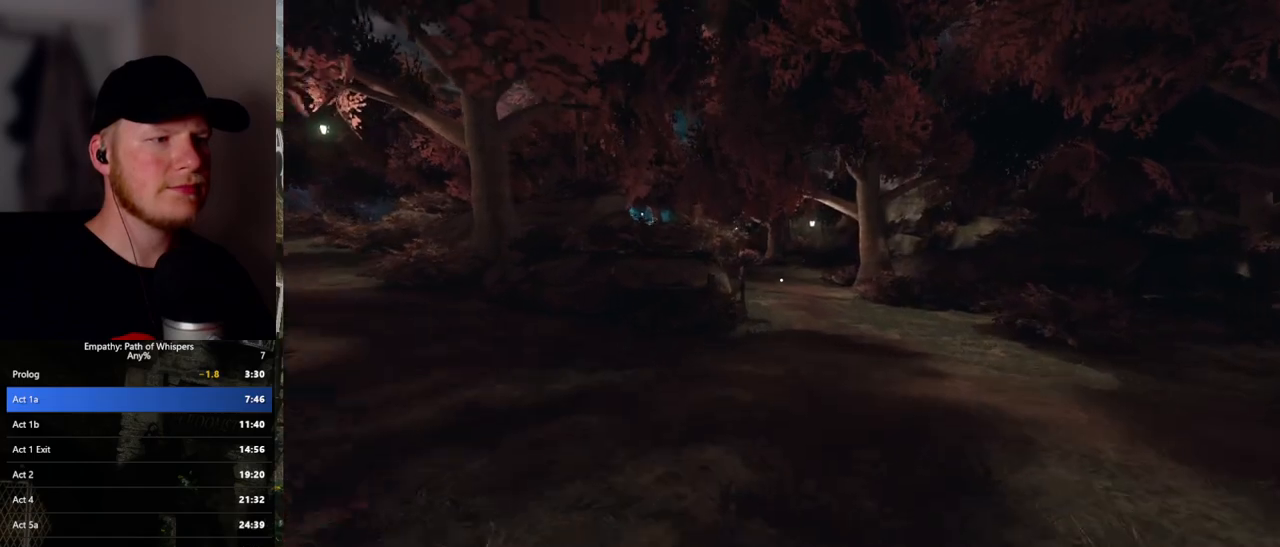
{"keys": ["shift_l", "w"], "mouse": [], "events": []}
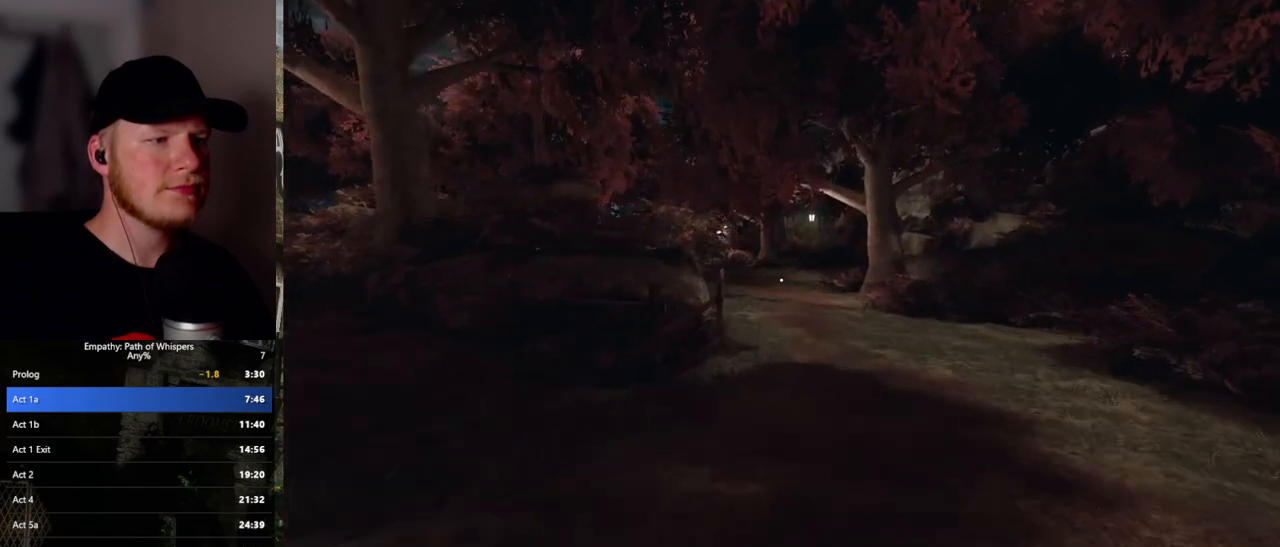
{"keys": ["shift_l", "w"], "mouse": [], "events": []}
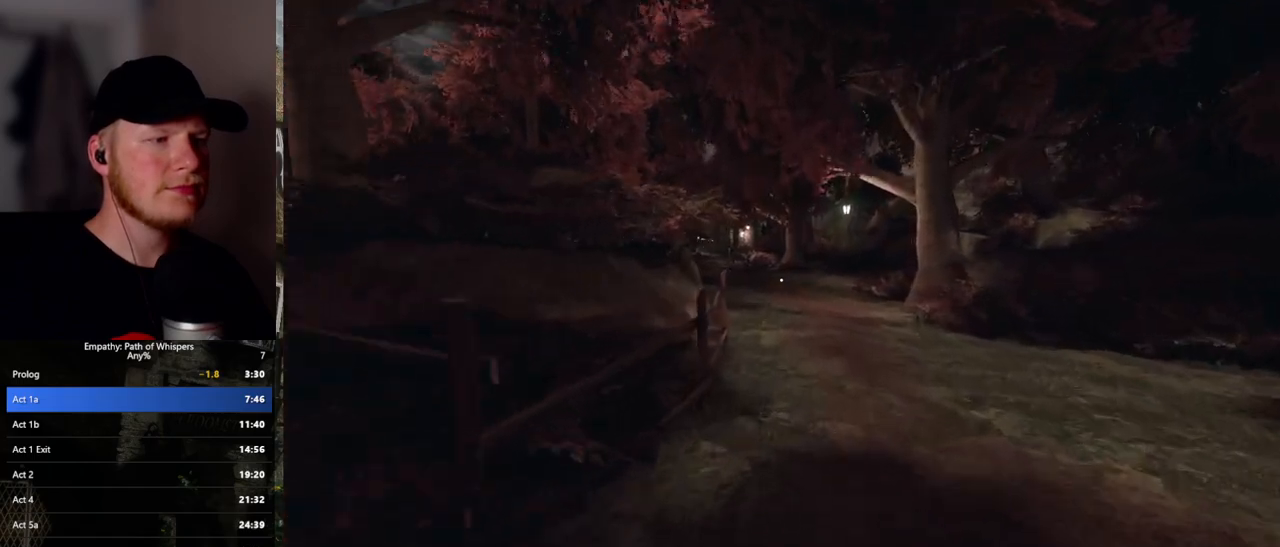
{"keys": ["shift_l", "w"], "mouse": [], "events": []}
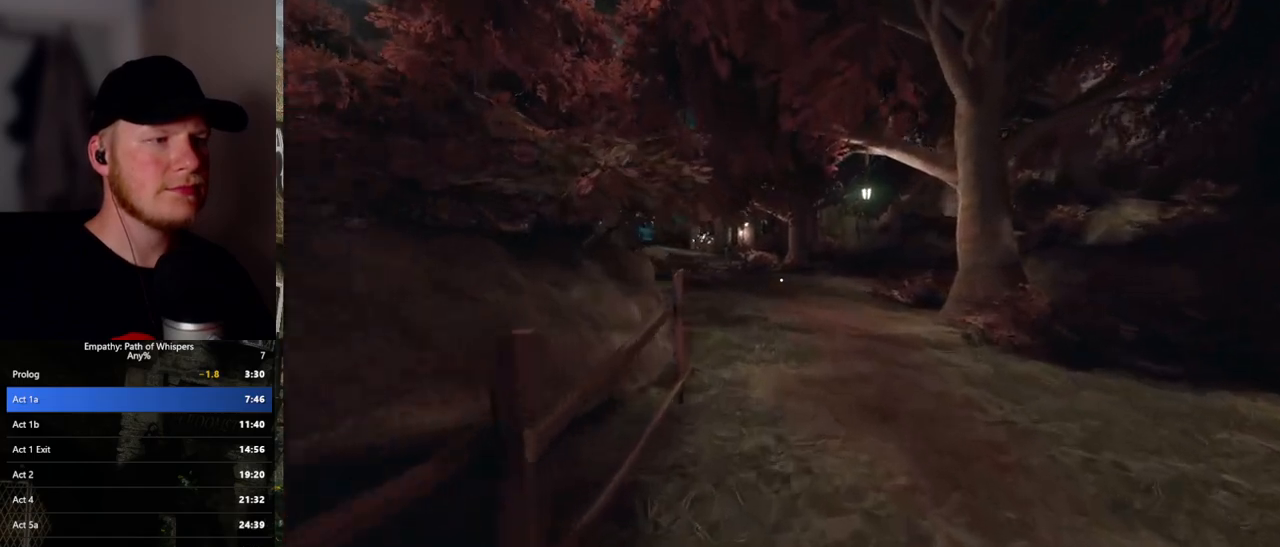
{"keys": ["shift_l", "w"], "mouse": [], "events": []}
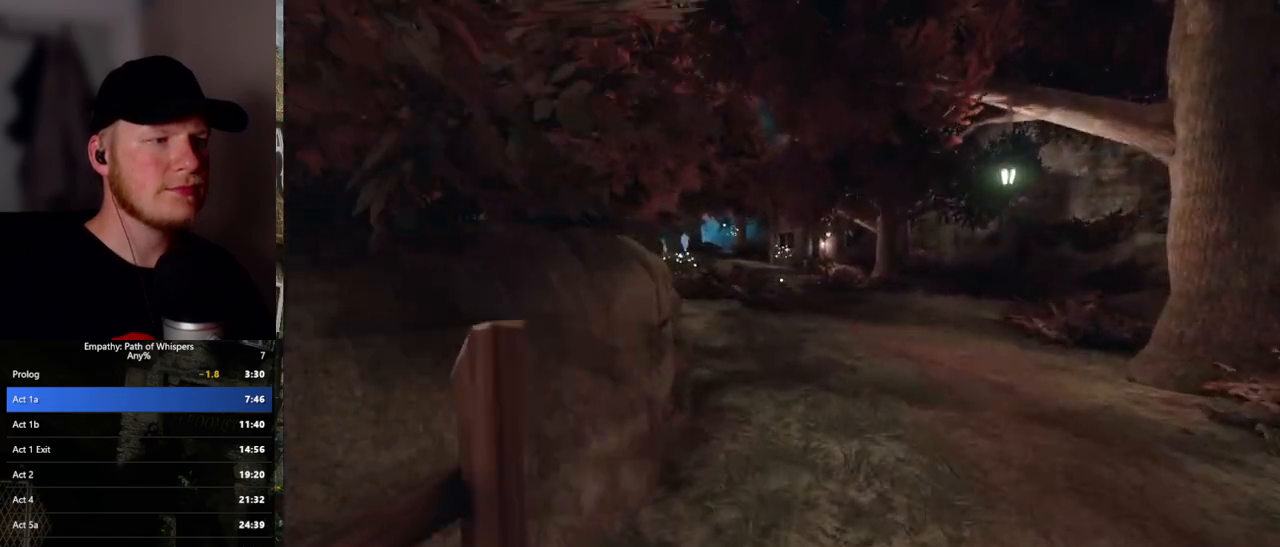
{"keys": ["shift_l", "w"], "mouse": [], "events": []}
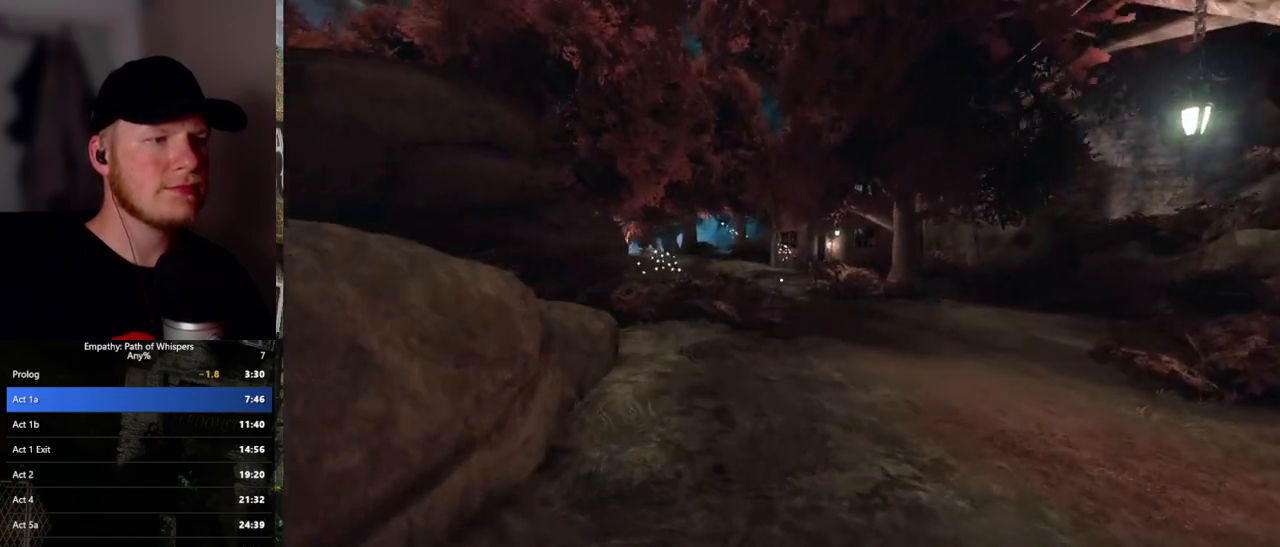
{"keys": ["shift_l", "w"], "mouse": [], "events": []}
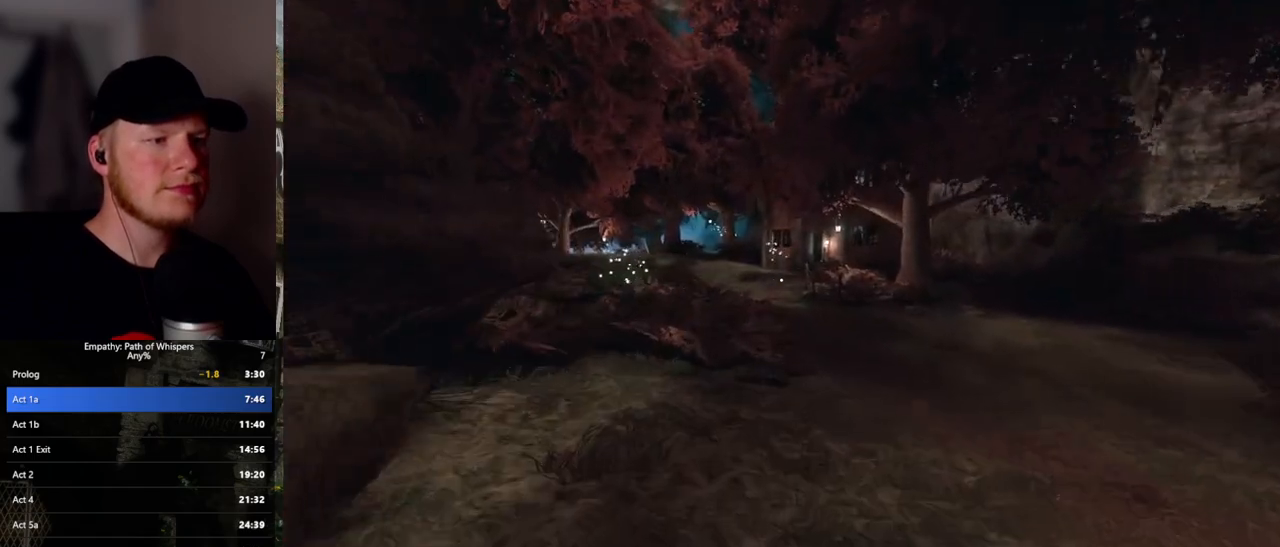
{"keys": ["shift_l", "w"], "mouse": [], "events": []}
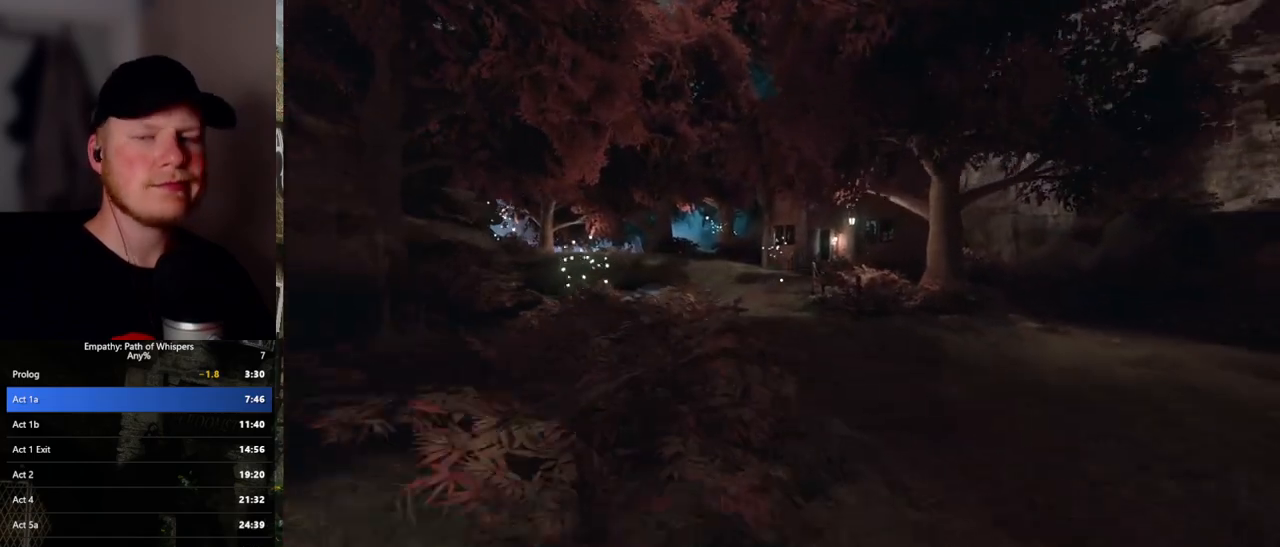
{"keys": ["shift_l", "w"], "mouse": [], "events": []}
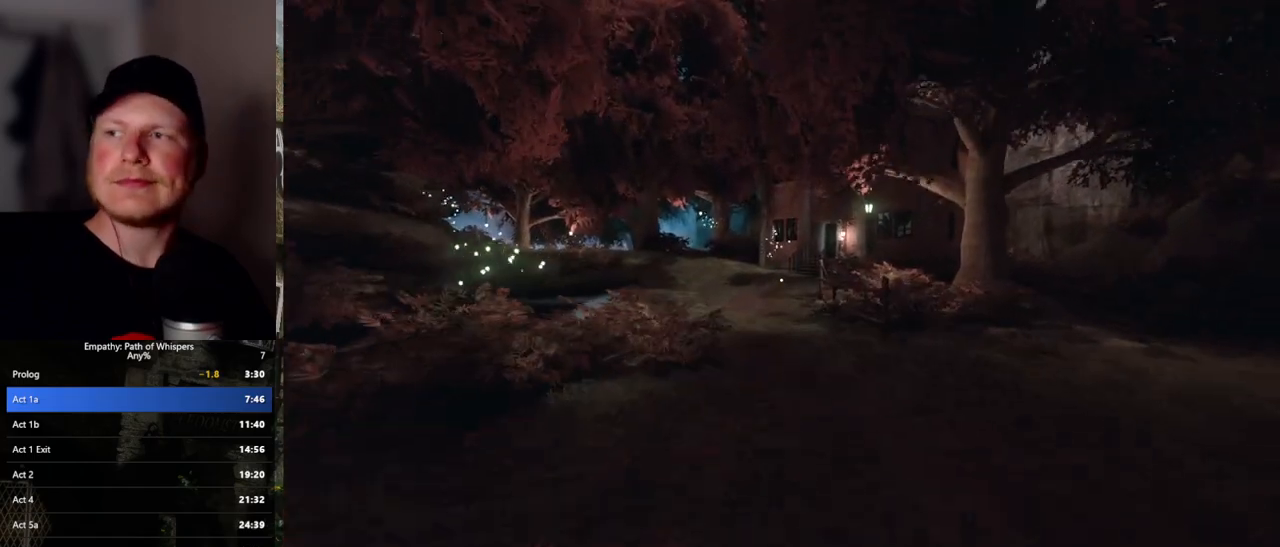
{"keys": ["shift_l", "w"], "mouse": [], "events": []}
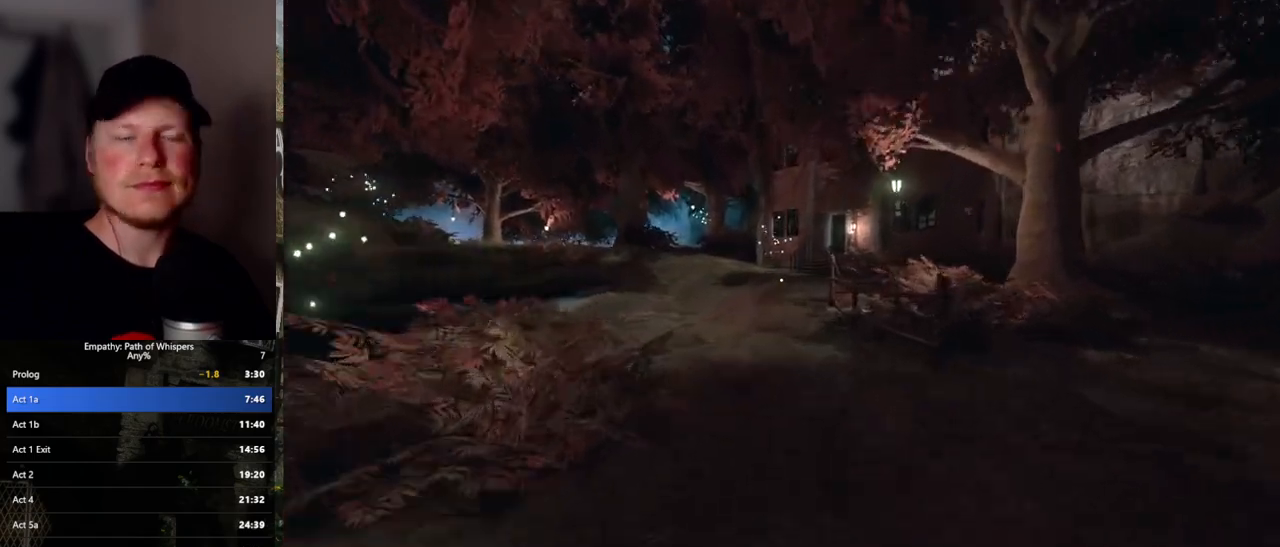
{"keys": ["shift_l", "w"], "mouse": [], "events": []}
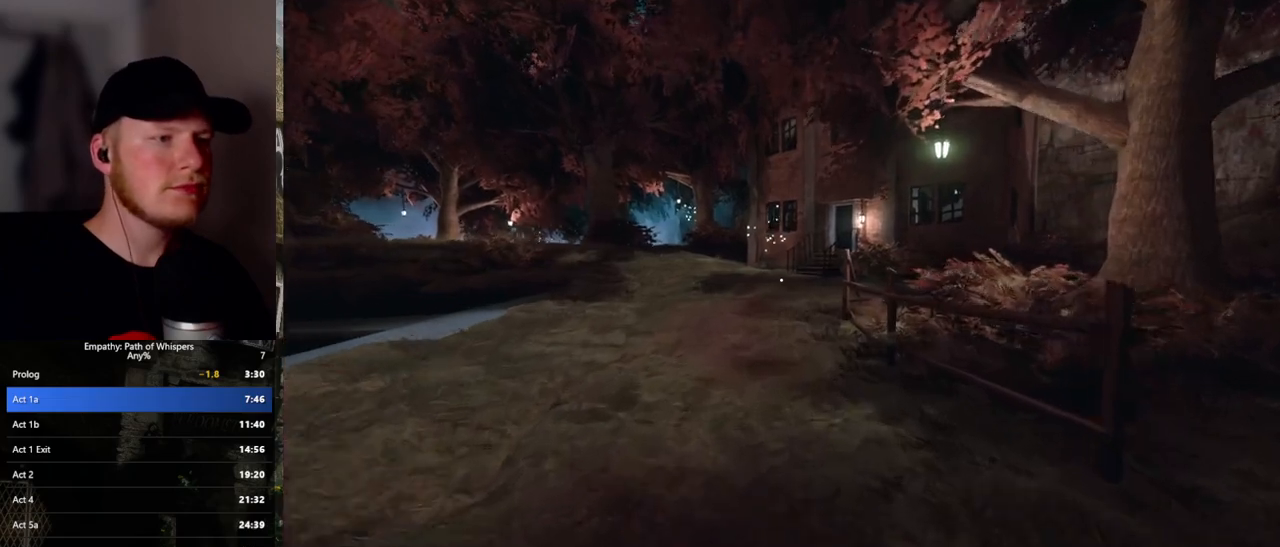
{"keys": ["shift_l", "w"], "mouse": [], "events": []}
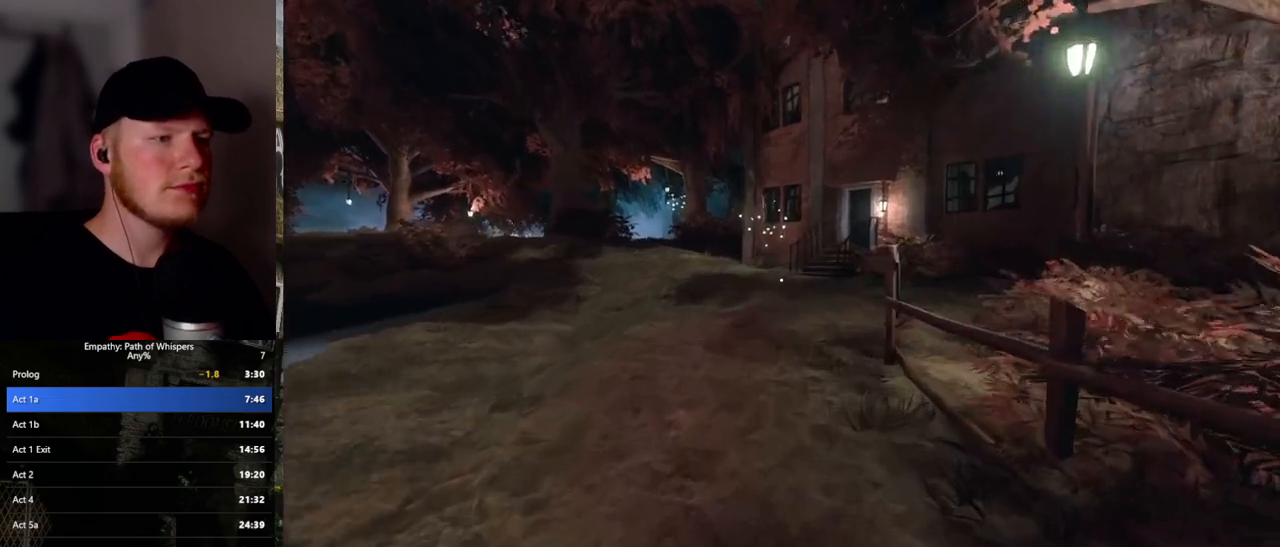
{"keys": ["shift_l", "w"], "mouse": [], "events": []}
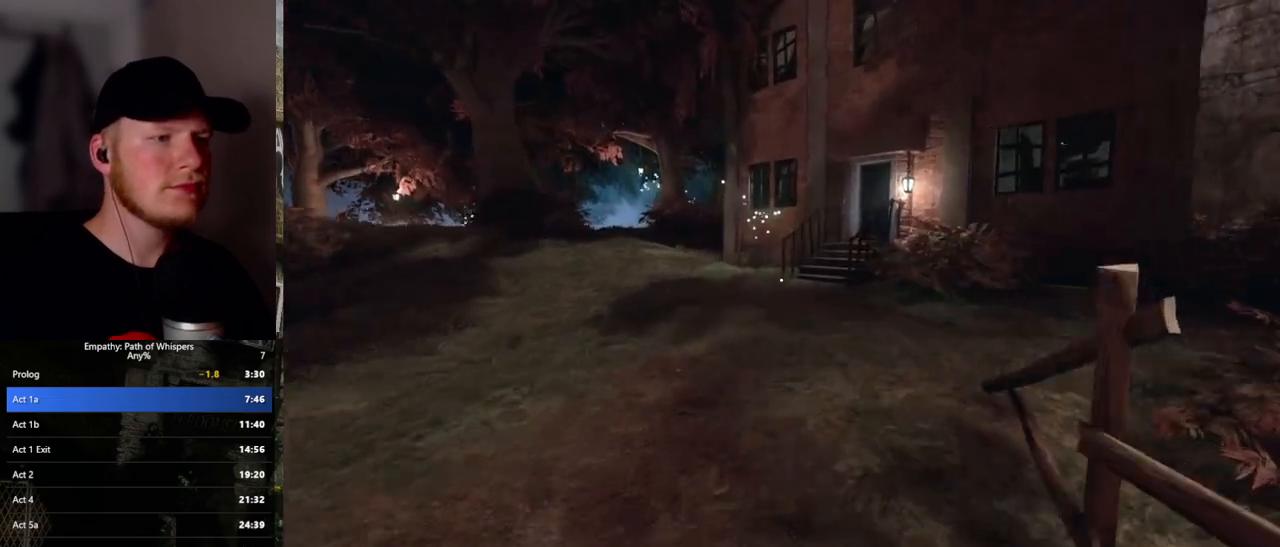
{"keys": ["shift_l", "w"], "mouse": [], "events": []}
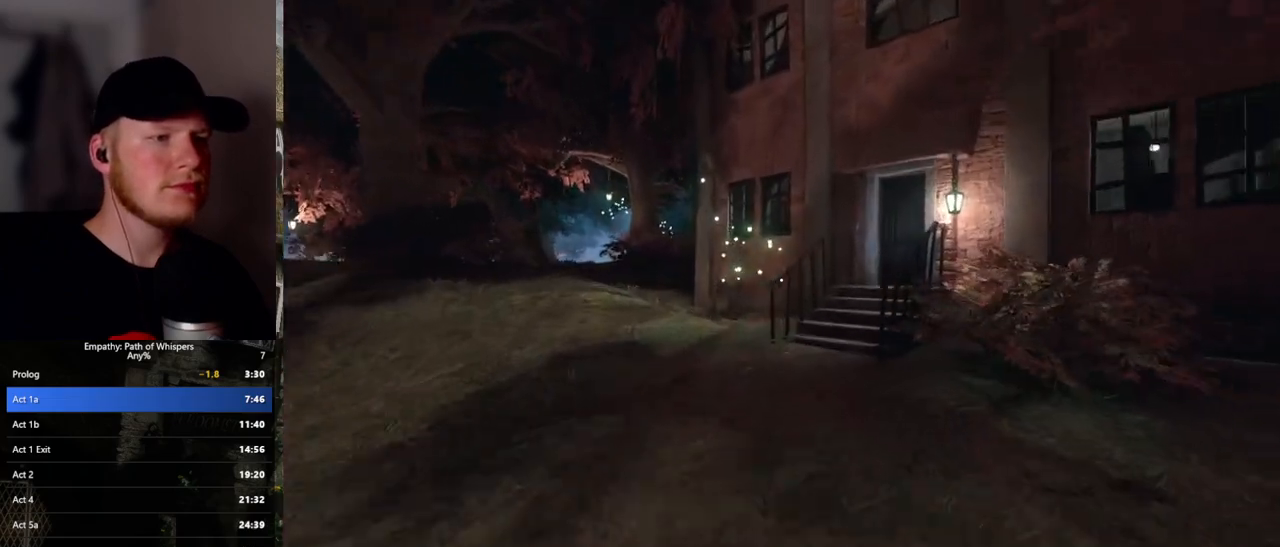
{"keys": ["shift_l", "w"], "mouse": [], "events": []}
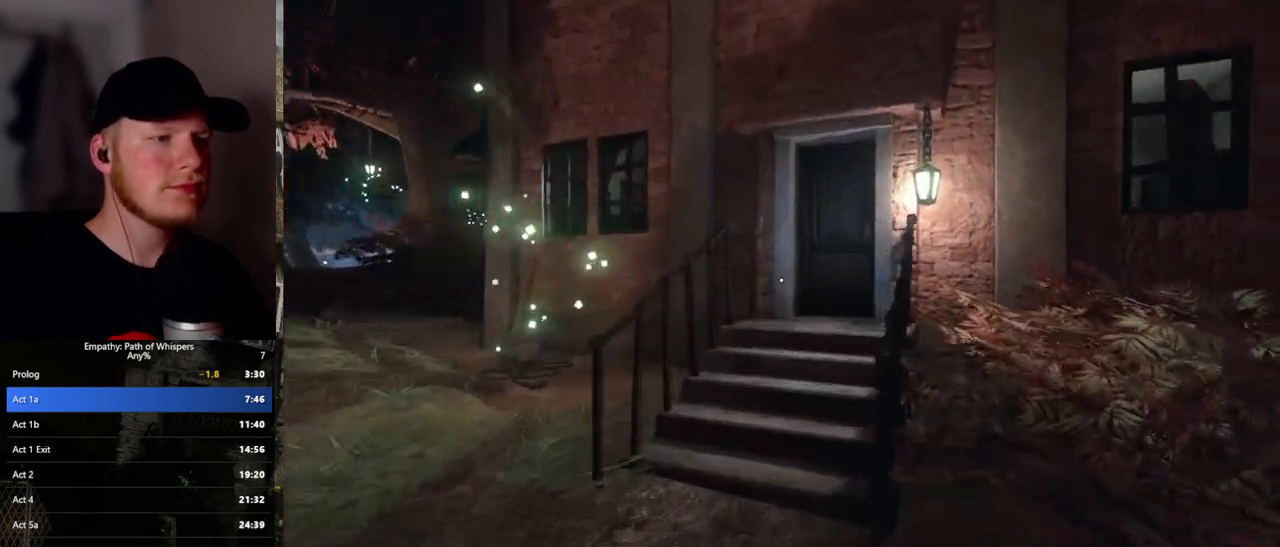
{"keys": ["shift_l", "w"], "mouse": ["left"], "events": [[433, "mouse_left", "down"]]}
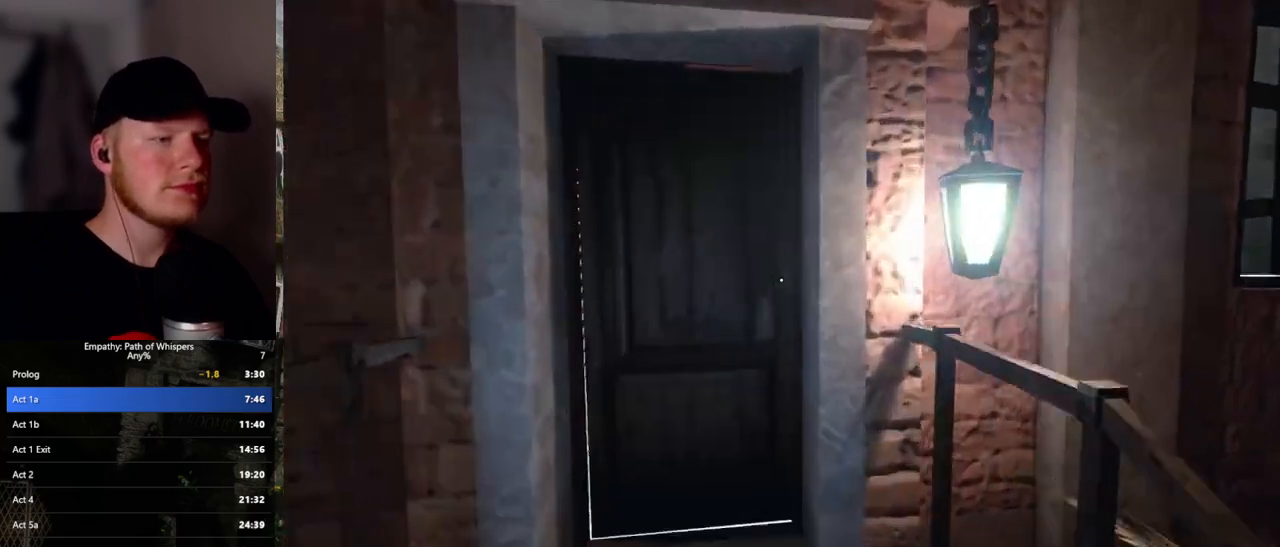
{"keys": ["d", "shift_l", "w"], "mouse": [], "events": [[17, "mouse_left", "up"], [100, "mouse_left", "down"], [200, "mouse_left", "up"], [267, "mouse_left", "down"], [300, "mouse_left", "up"], [483, "d", "down"]]}
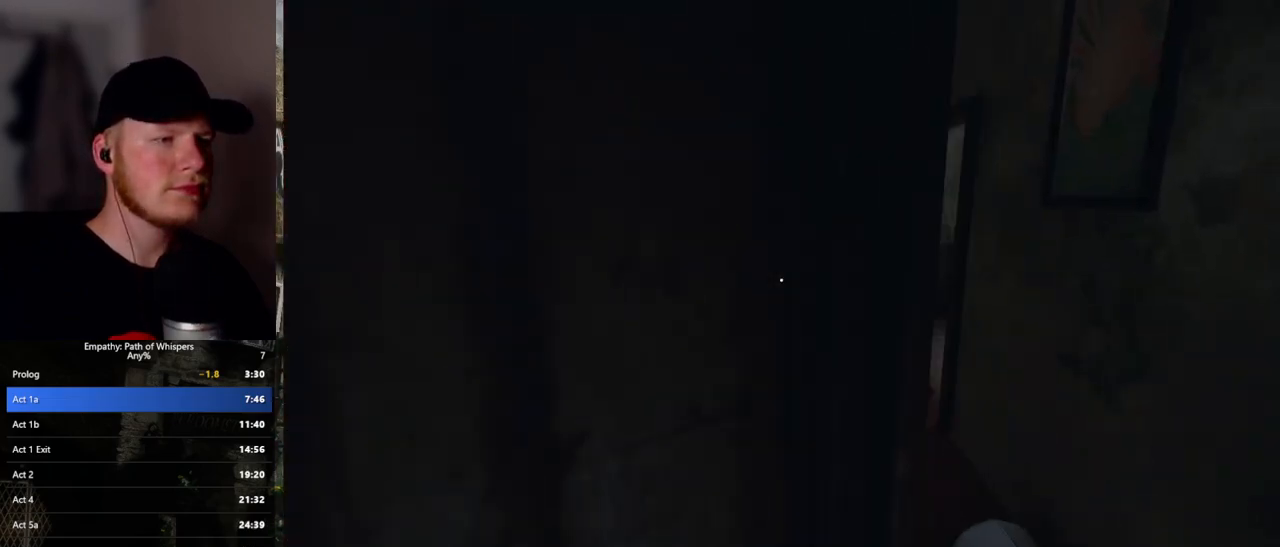
{"keys": ["shift_l", "w"], "mouse": [], "events": [[267, "d", "up"], [367, "d", "down"], [500, "d", "up"]]}
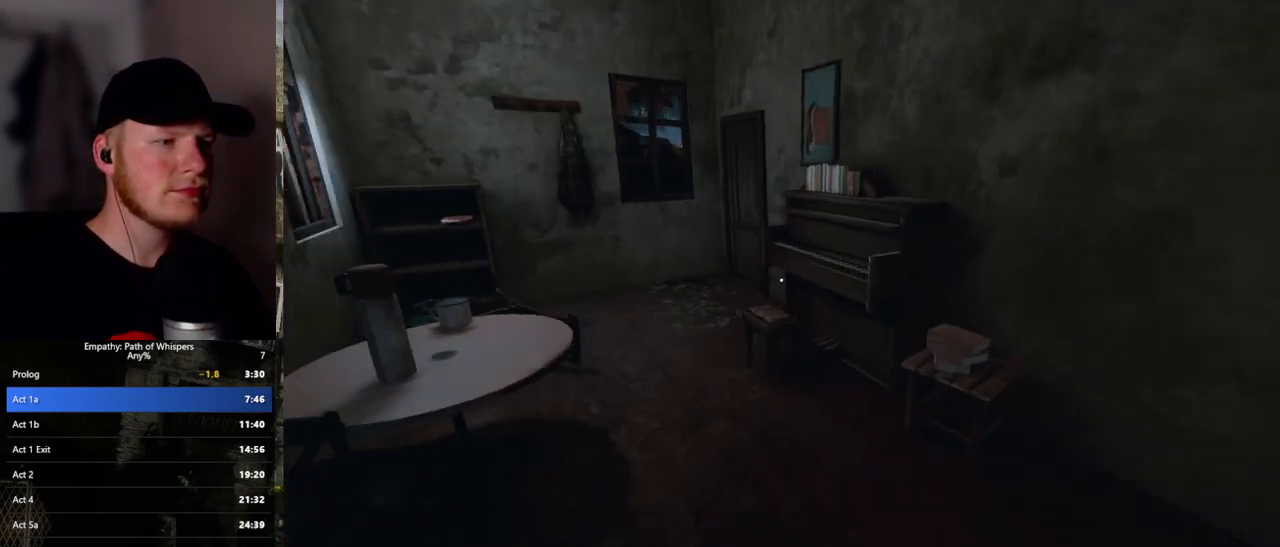
{"keys": ["shift_l", "w"], "mouse": [], "events": []}
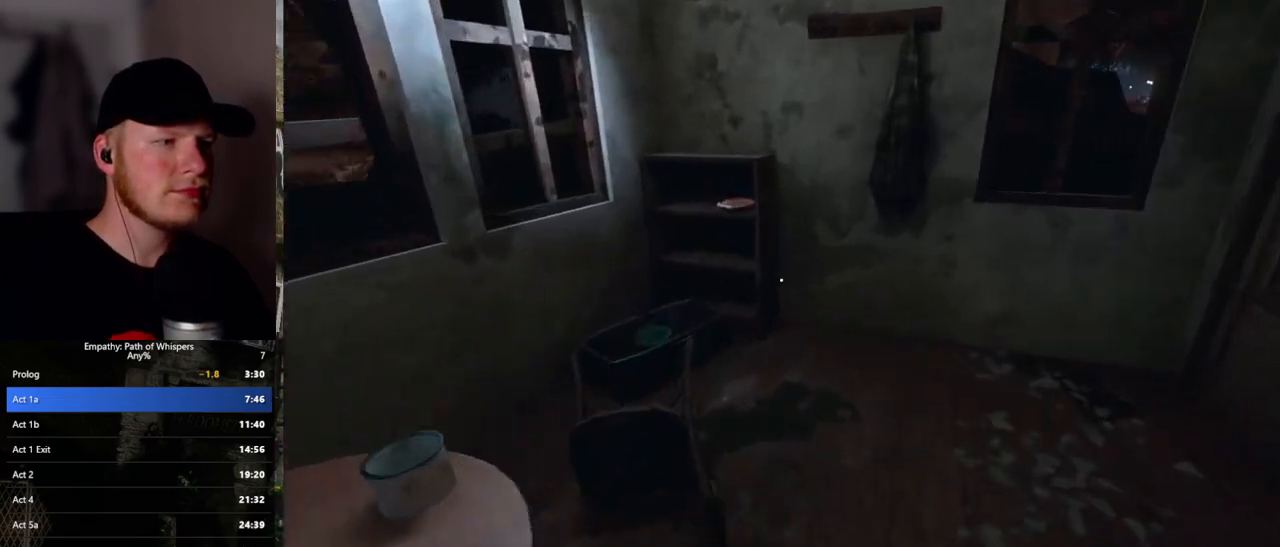
{"keys": ["shift_l"], "mouse": ["left"], "events": [[267, "mouse_left", "down"], [300, "w", "up"], [400, "mouse_left", "up"], [500, "mouse_left", "down"]]}
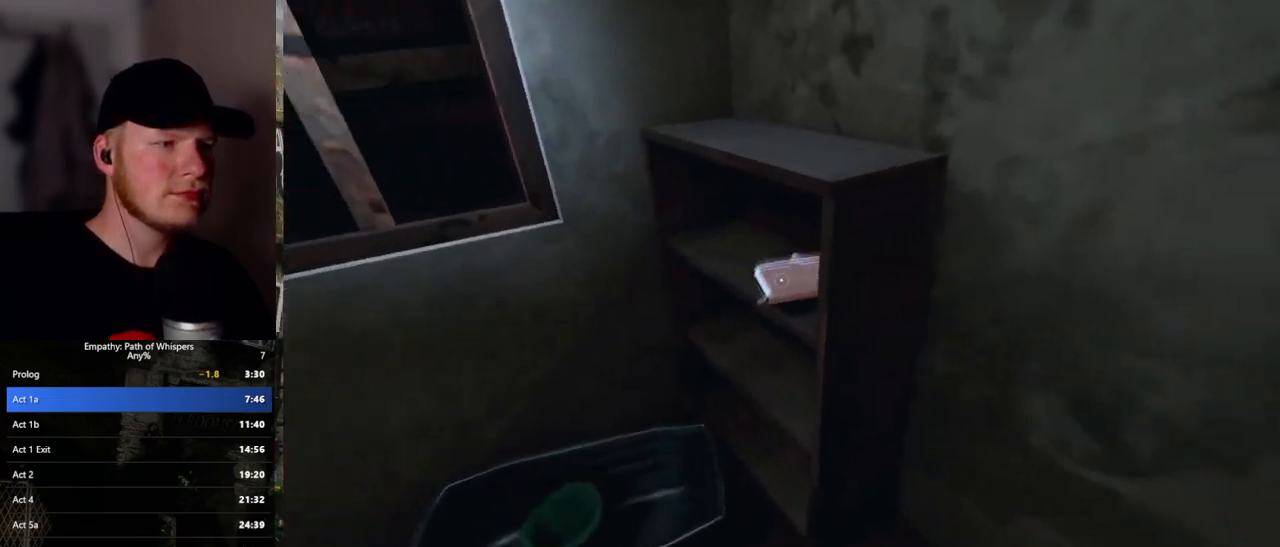
{"keys": ["a", "shift_l"], "mouse": [], "events": [[150, "mouse_left", "up"], [333, "a", "down"]]}
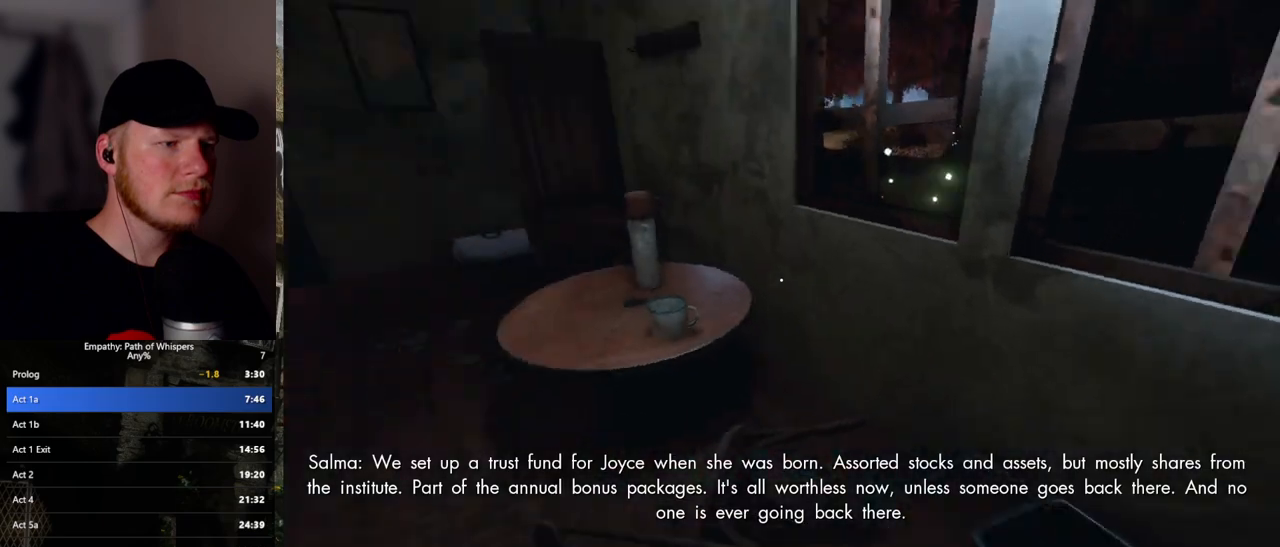
{"keys": ["shift_l", "w"], "mouse": [], "events": [[200, "w", "down"], [350, "a", "up"]]}
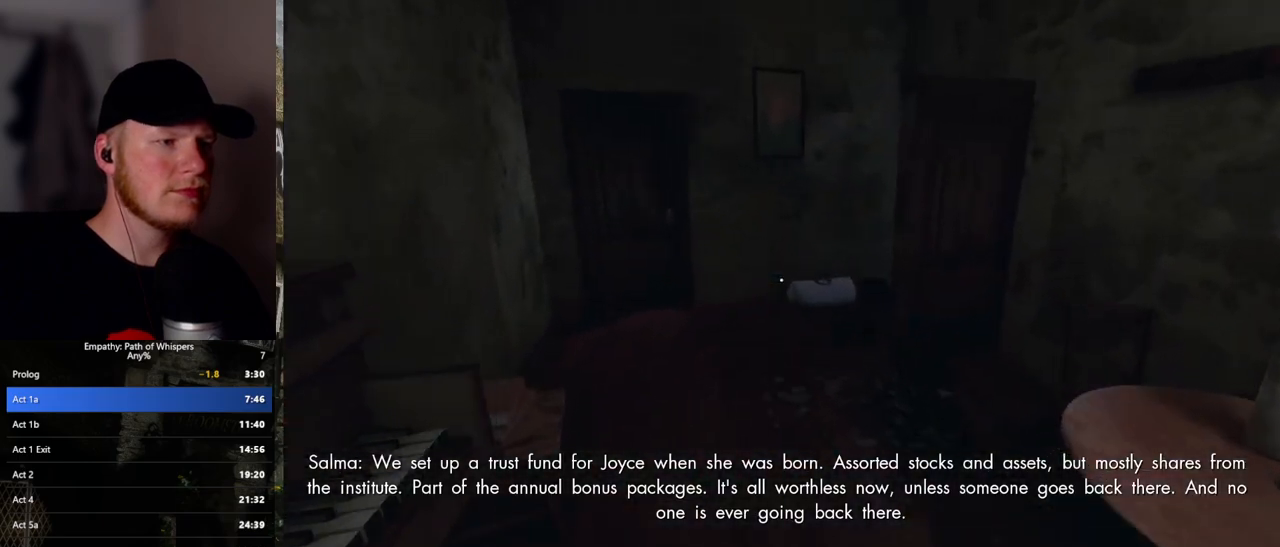
{"keys": ["a", "shift_l", "w"], "mouse": [], "events": [[467, "a", "down"]]}
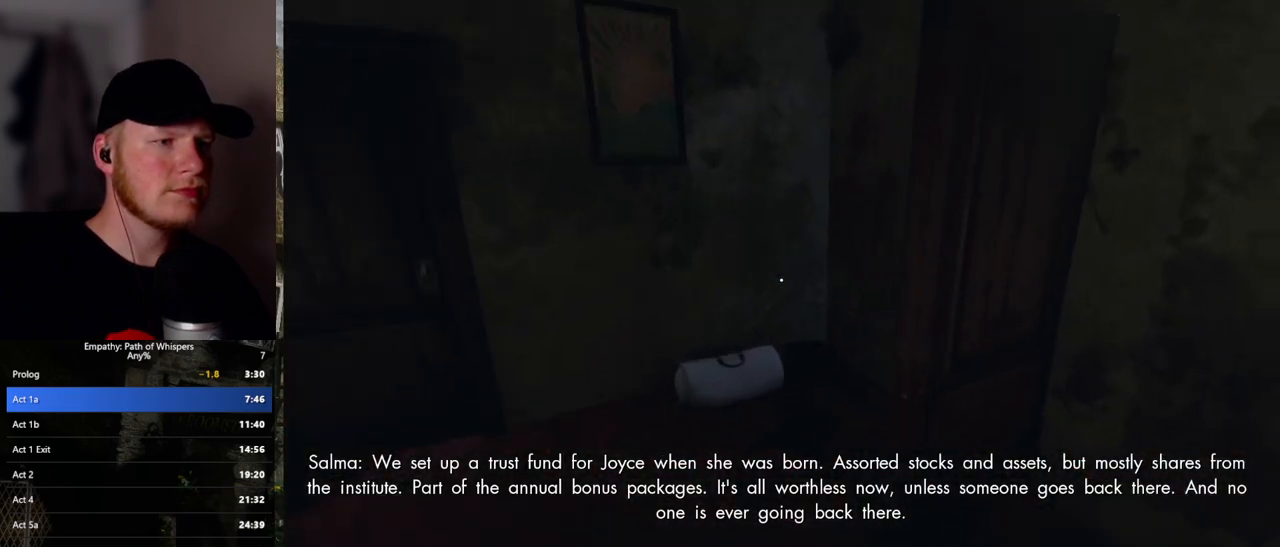
{"keys": ["d", "shift_l", "w"], "mouse": [], "events": [[117, "a", "up"], [333, "d", "down"]]}
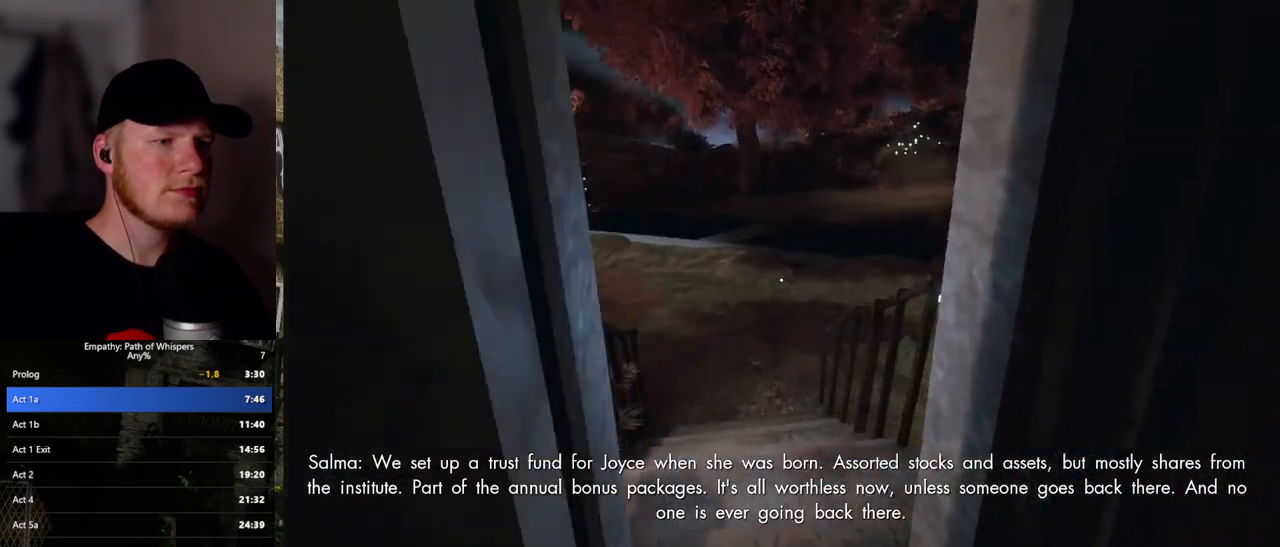
{"keys": ["shift_l", "w"], "mouse": [], "events": [[100, "d", "up"]]}
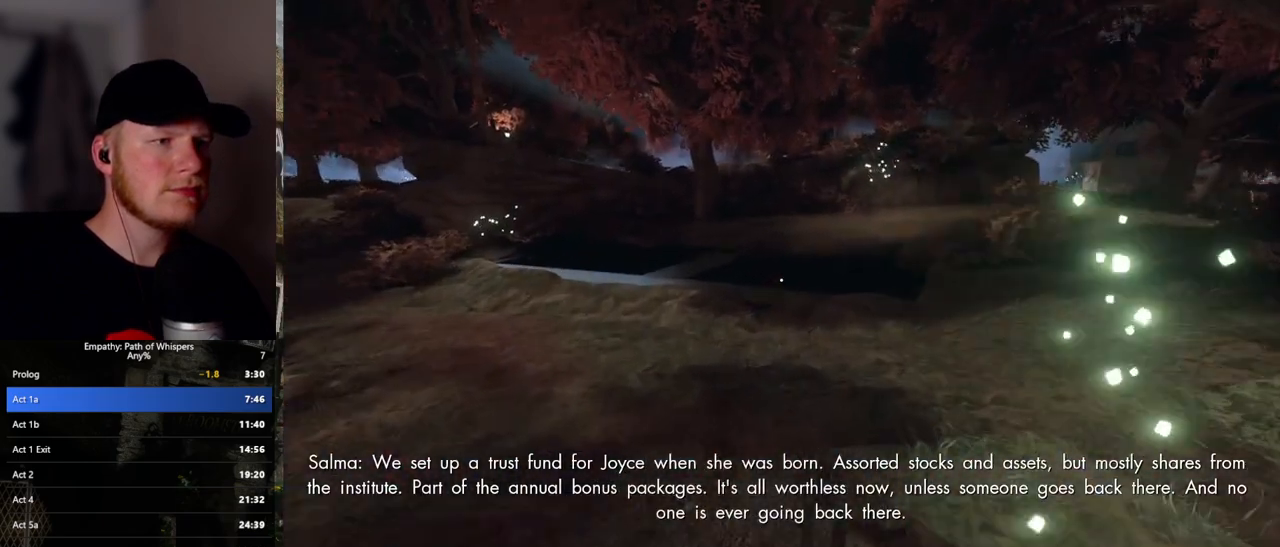
{"keys": ["shift_l", "w"], "mouse": [], "events": []}
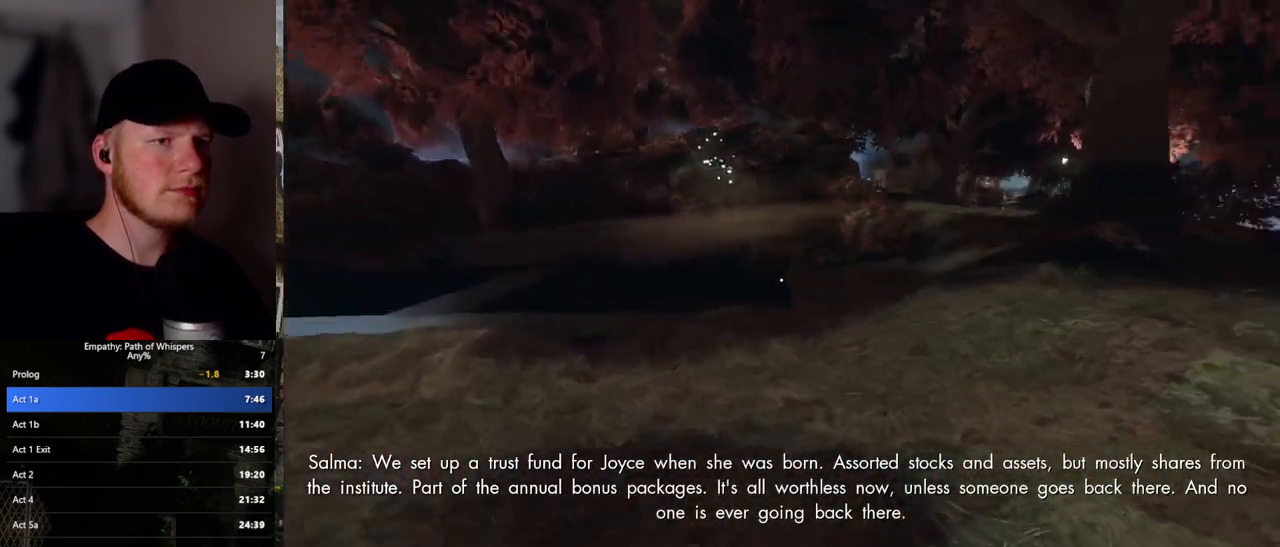
{"keys": ["shift_l", "w"], "mouse": [], "events": []}
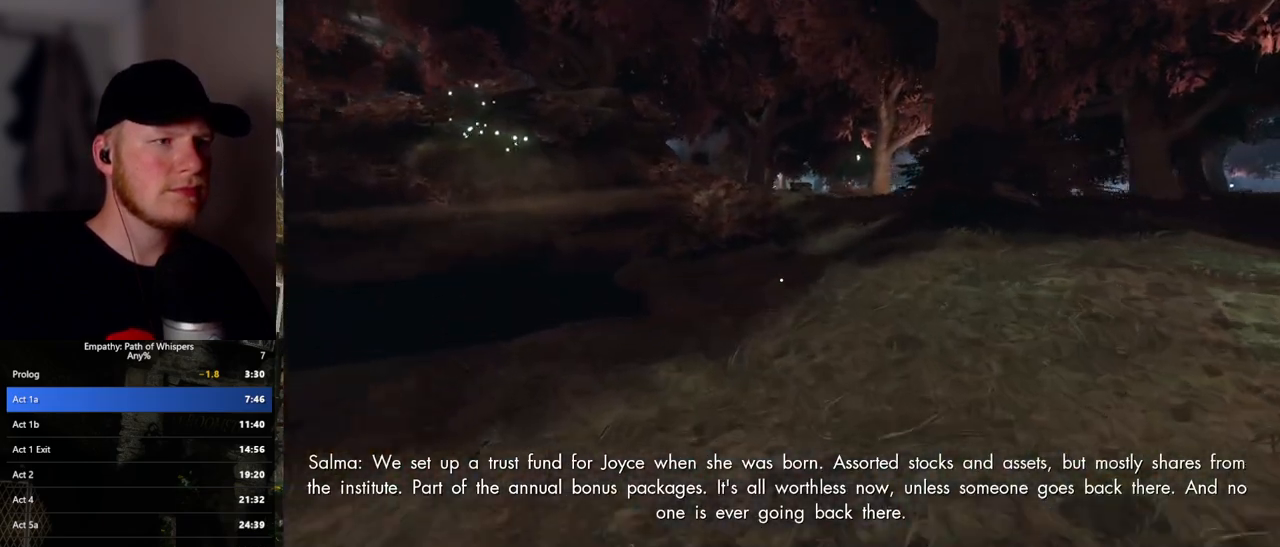
{"keys": ["shift_l", "w"], "mouse": [], "events": []}
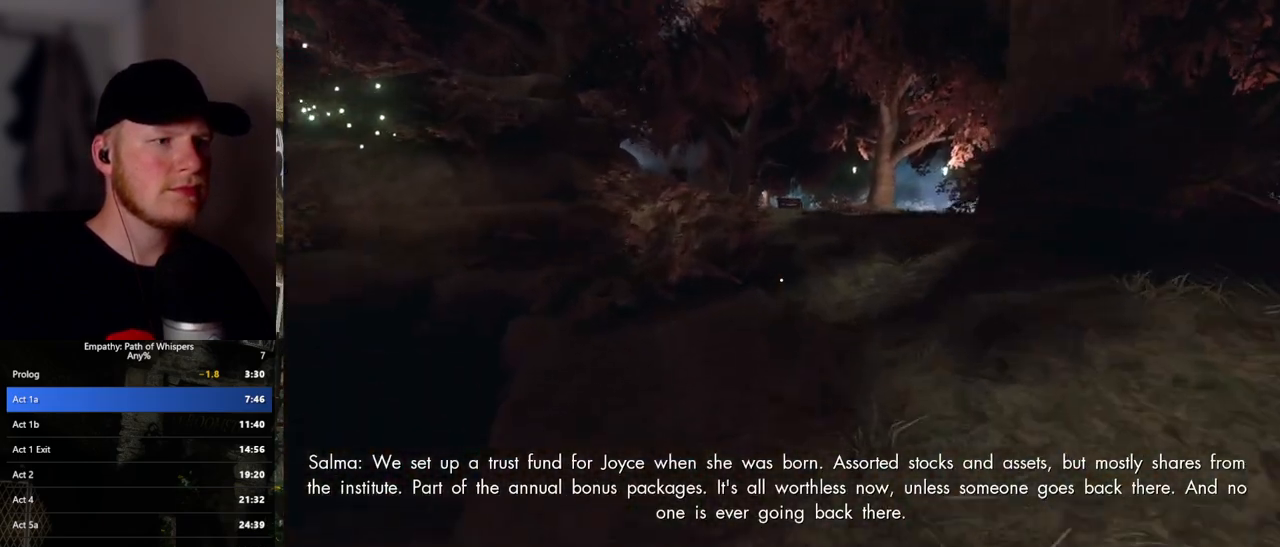
{"keys": ["shift_l", "w"], "mouse": [], "events": []}
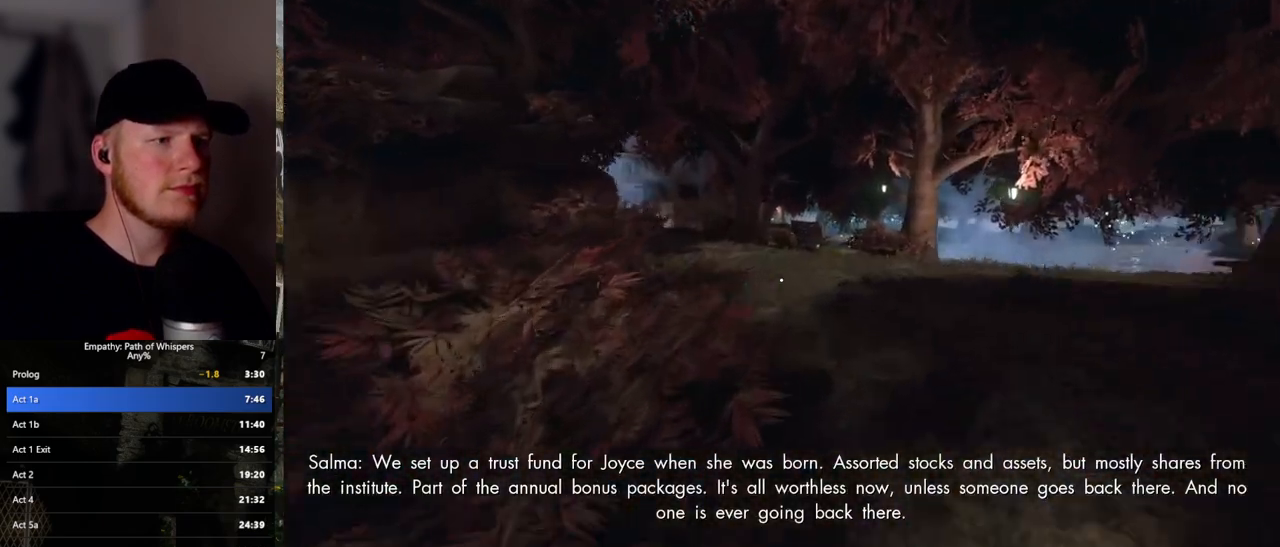
{"keys": ["shift_l", "w"], "mouse": [], "events": []}